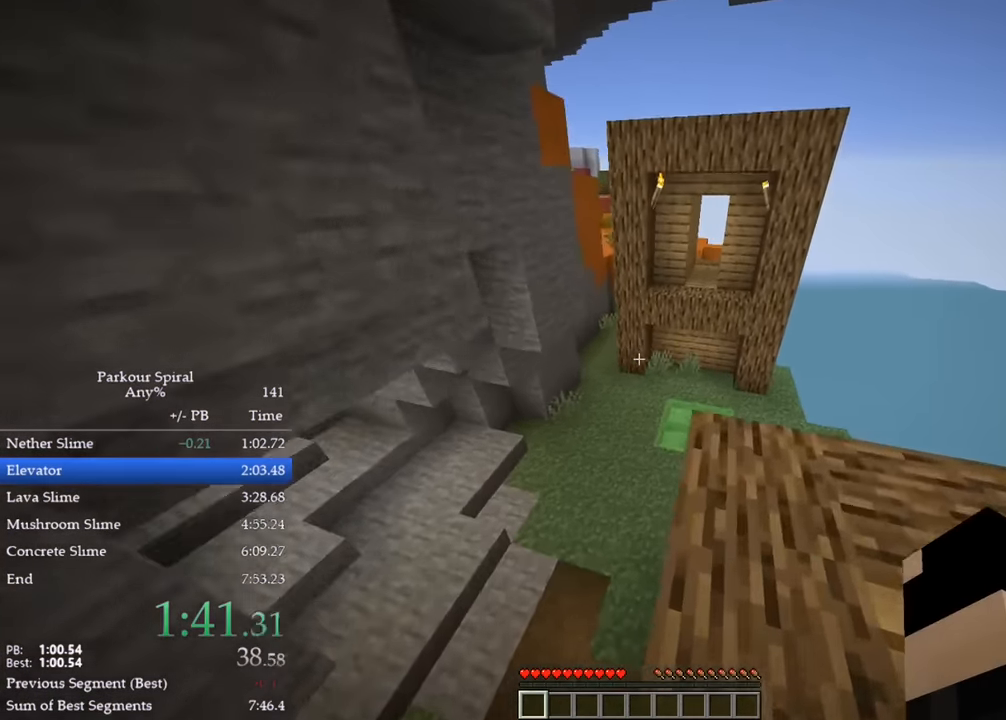
Gameplay with keyboard; each line is a JSON object with the keys held at the frame after it. "events" lists presses ("down") and releases ("up") of "a", "ctrl", "d", "e", "q", "s", "shift", "space" and "w" between this image and that frame as [ms after this image, input, new state], when the widget could be followed in between. No other keys are recorded. Mouse input is not recorded.
{"keys": ["q", "w"], "events": [[150, "space", "up"]]}
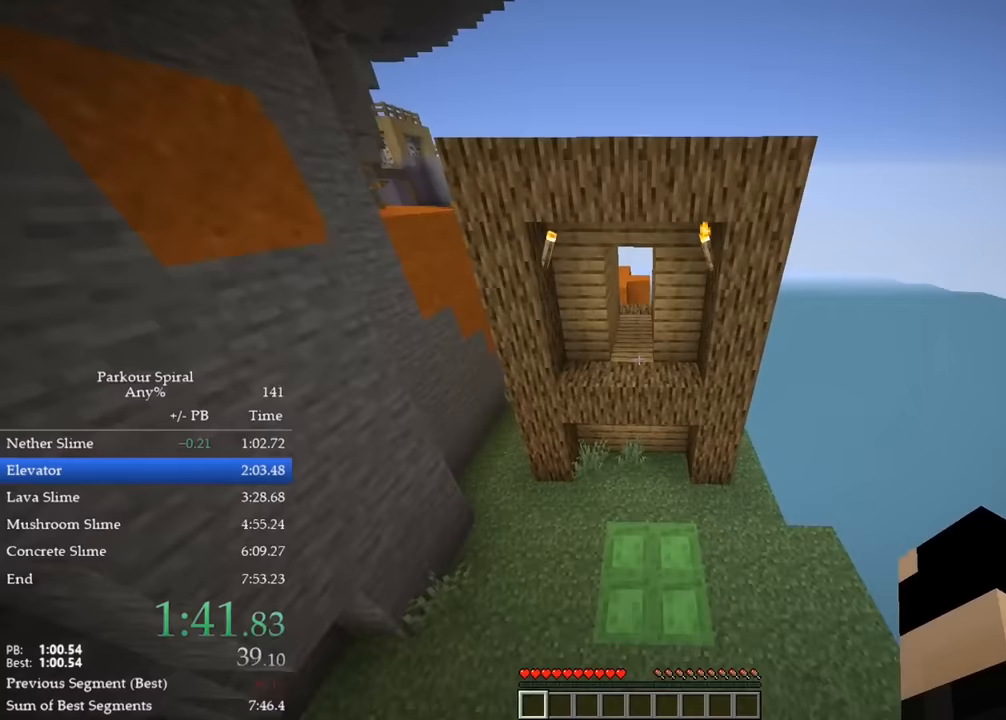
{"keys": ["q", "w"], "events": []}
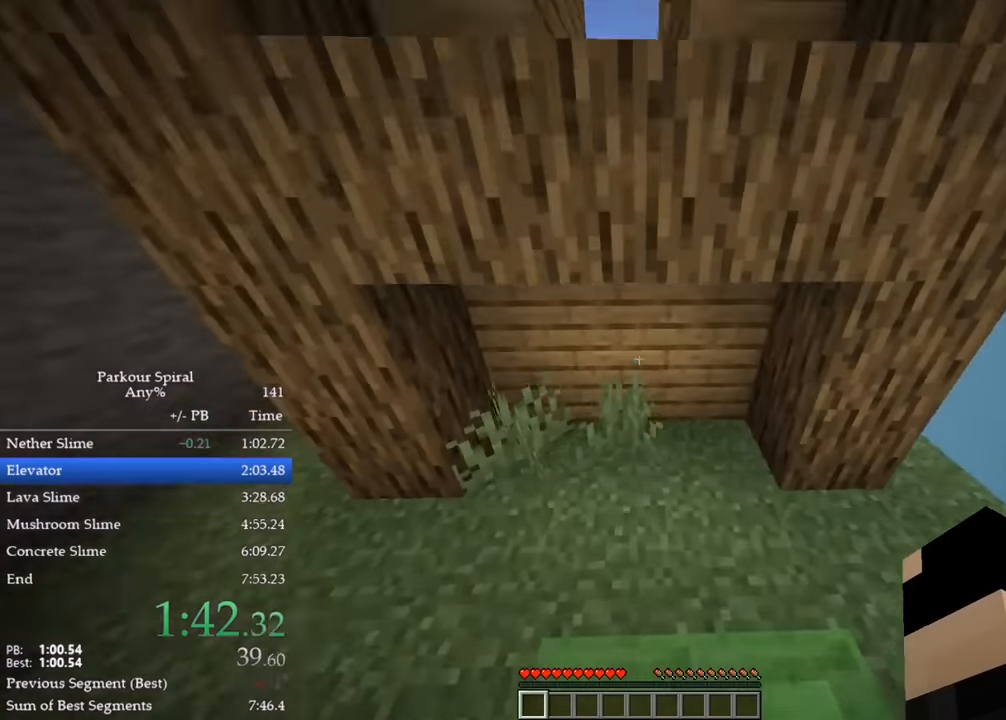
{"keys": ["q", "w"], "events": []}
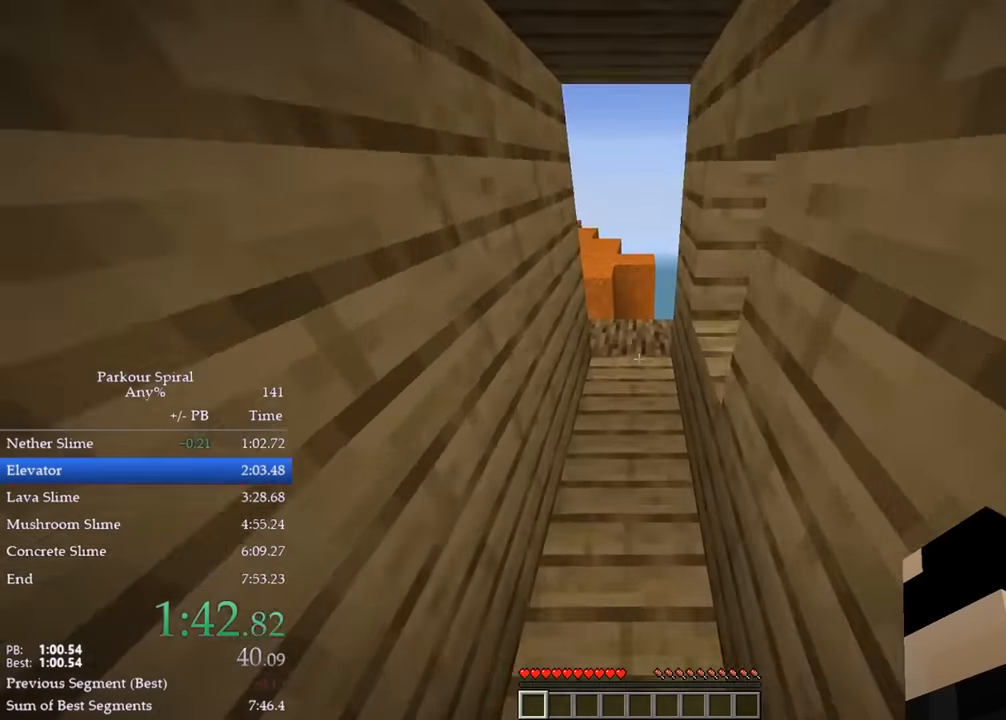
{"keys": ["q", "w"], "events": [[233, "space", "down"], [317, "space", "up"]]}
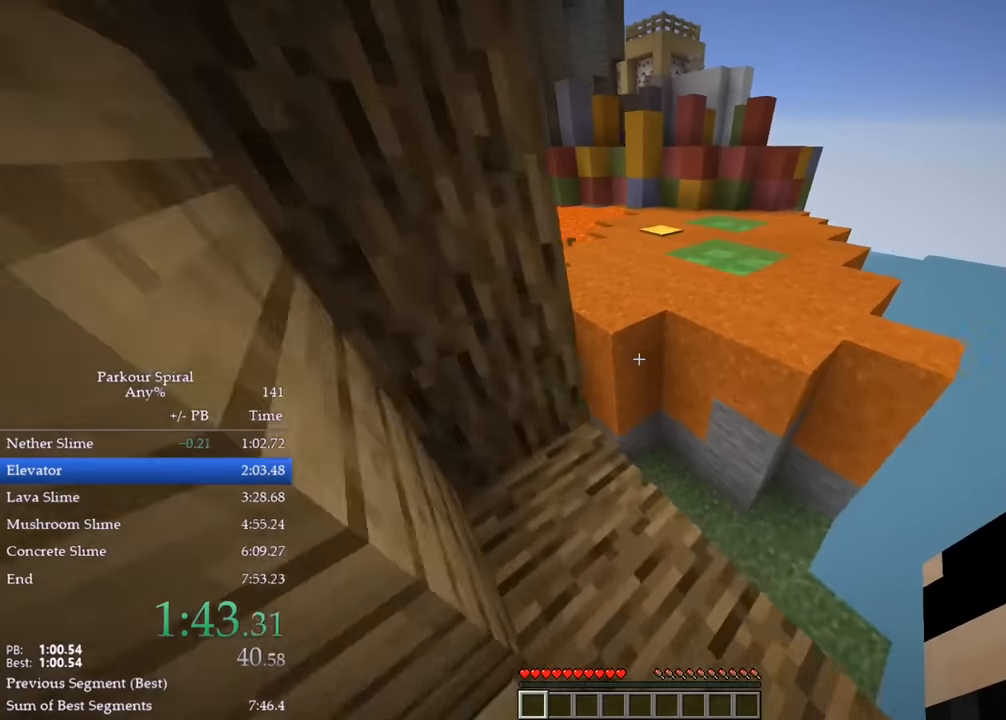
{"keys": ["q", "w"], "events": [[167, "space", "down"], [267, "space", "up"]]}
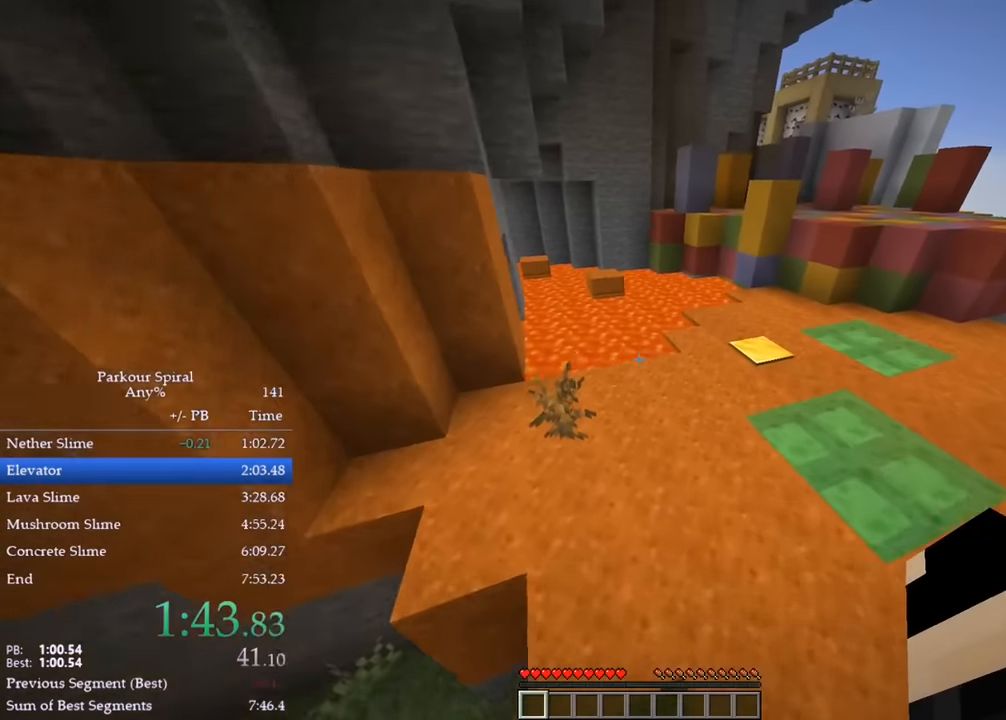
{"keys": ["q", "w"], "events": [[250, "space", "down"], [367, "space", "up"]]}
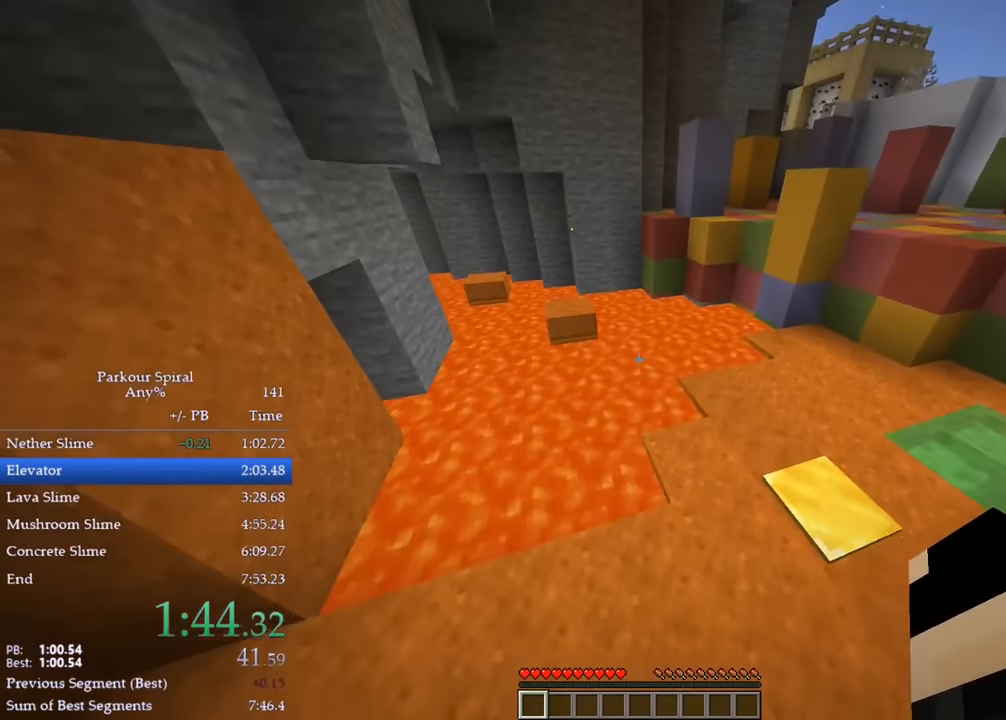
{"keys": ["q", "space", "w"], "events": [[433, "space", "down"]]}
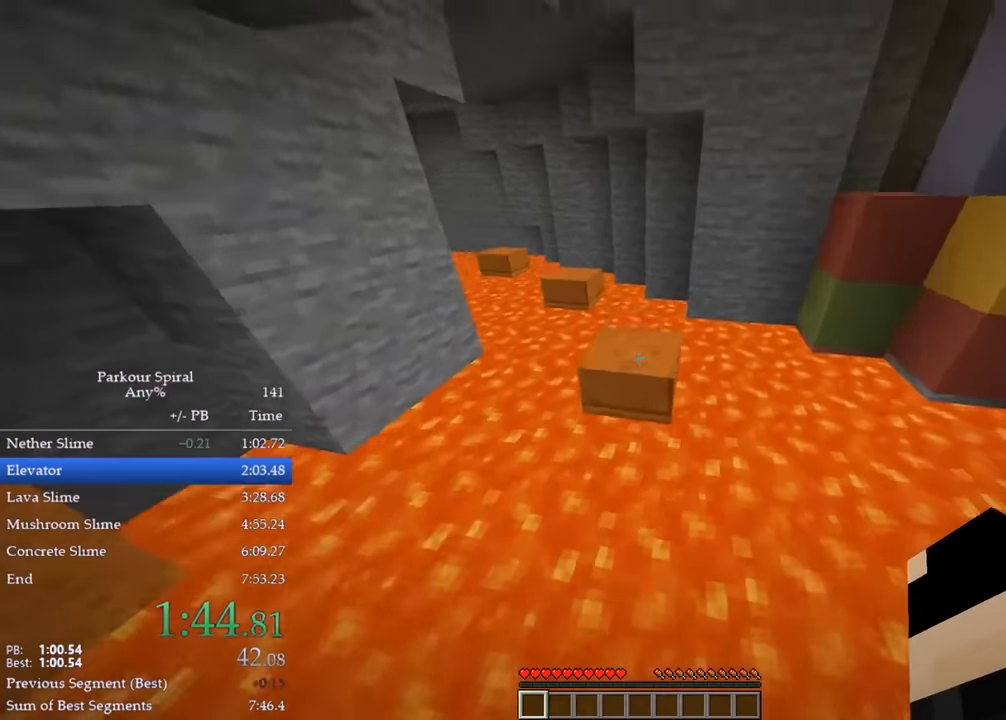
{"keys": ["q", "w"], "events": [[17, "space", "up"], [367, "space", "down"], [500, "space", "up"]]}
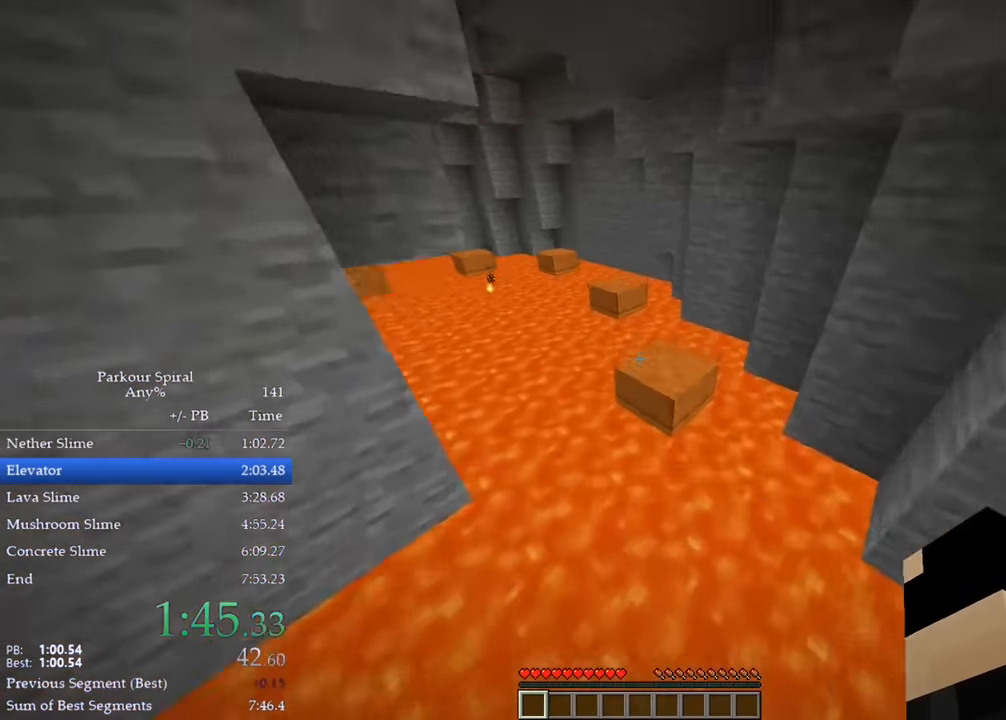
{"keys": ["d", "space", "w"], "events": [[350, "d", "down"], [367, "space", "down"], [450, "q", "up"]]}
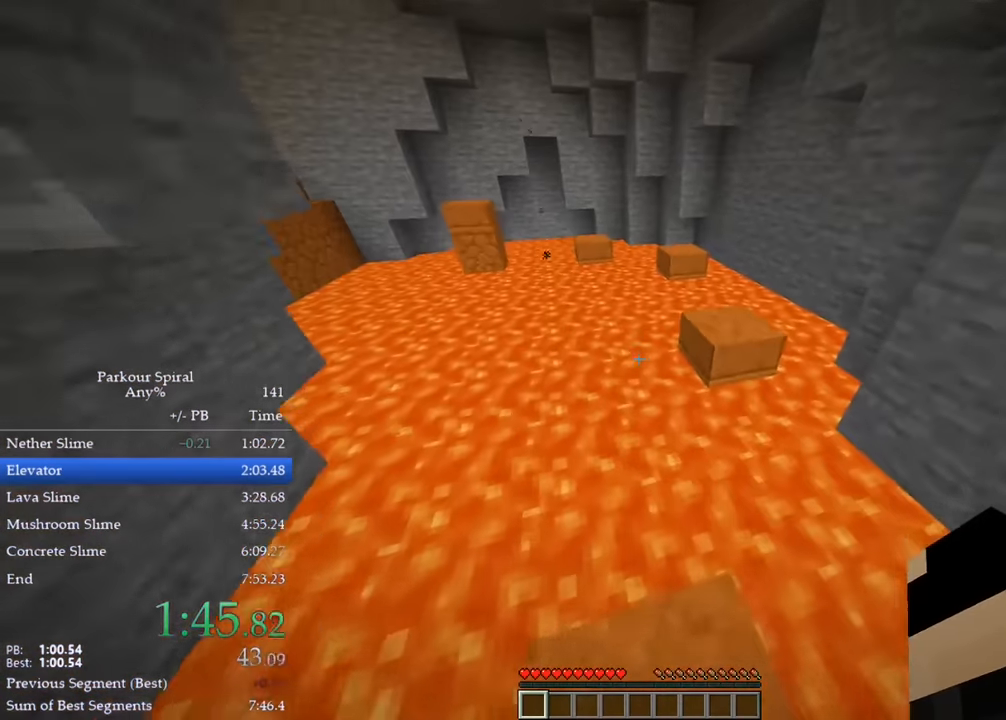
{"keys": ["d", "space", "w"], "events": [[117, "a", "down"], [150, "d", "up"], [167, "space", "up"], [283, "a", "up"], [483, "d", "down"], [500, "space", "down"]]}
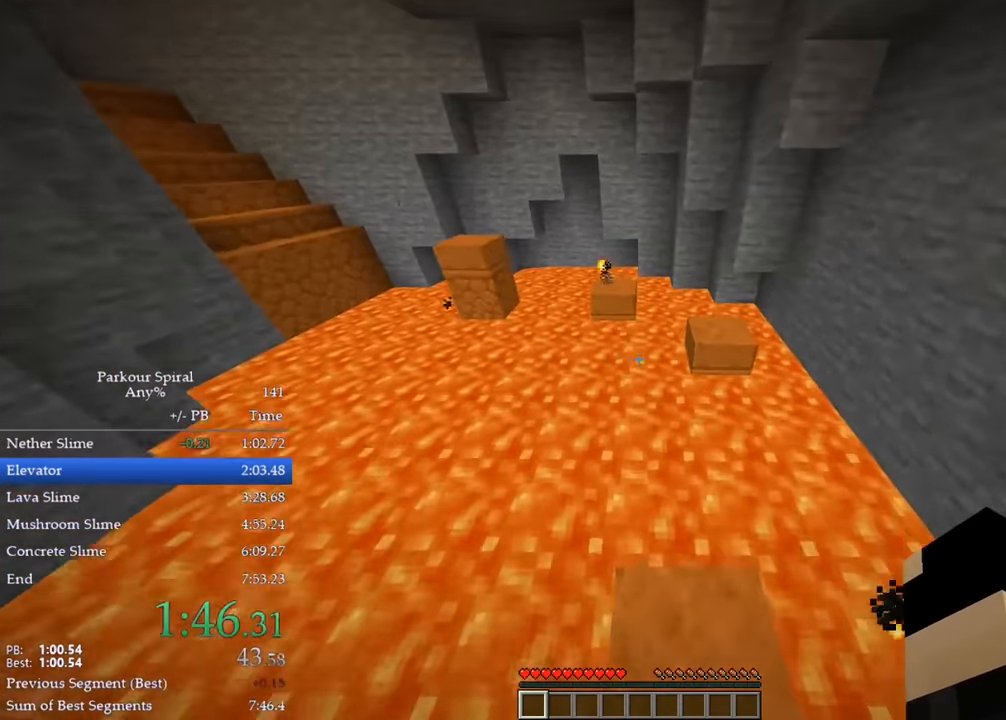
{"keys": ["w"], "events": [[300, "space", "up"], [317, "d", "up"]]}
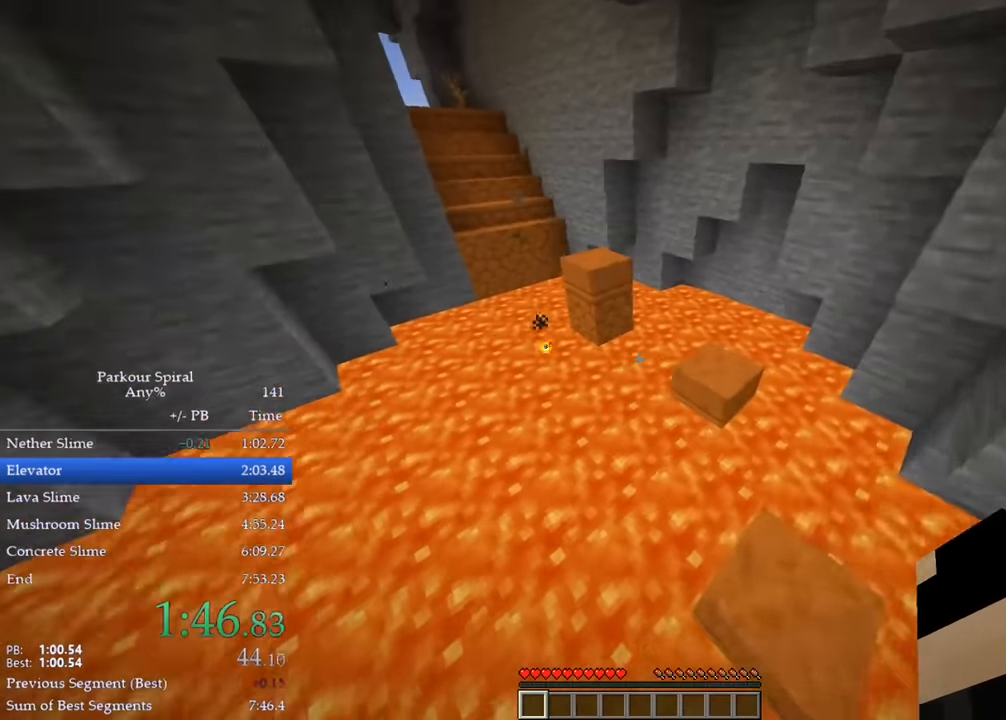
{"keys": ["w"], "events": [[83, "d", "down"], [100, "space", "down"], [317, "a", "down"], [350, "space", "up"], [367, "d", "up"], [467, "a", "up"]]}
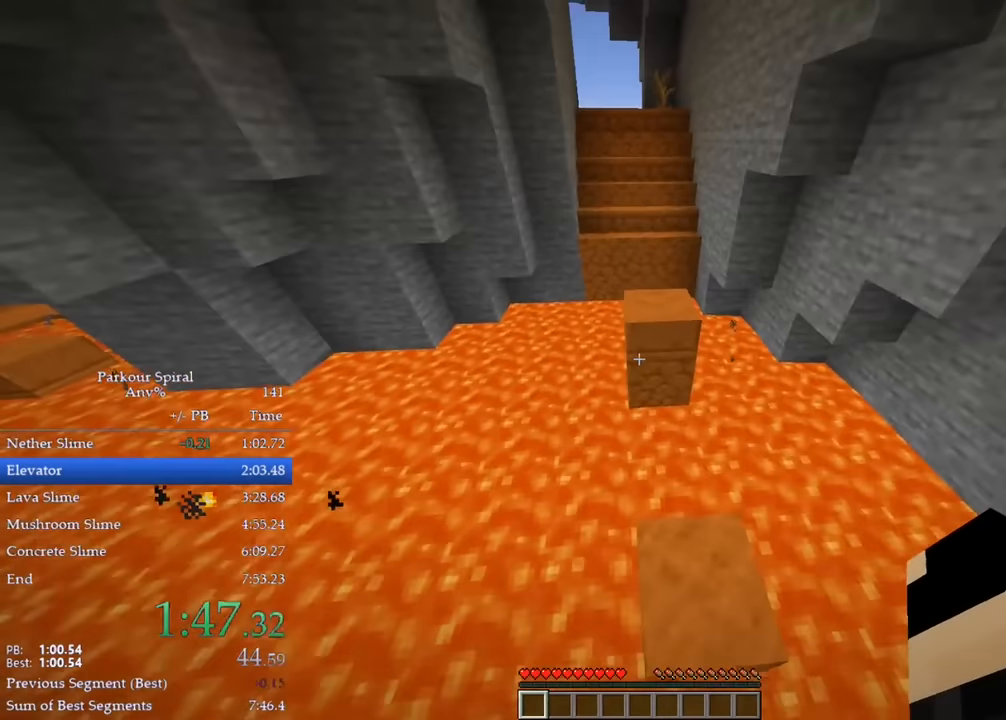
{"keys": ["q", "w"], "events": [[67, "q", "down"], [267, "space", "down"], [383, "space", "up"]]}
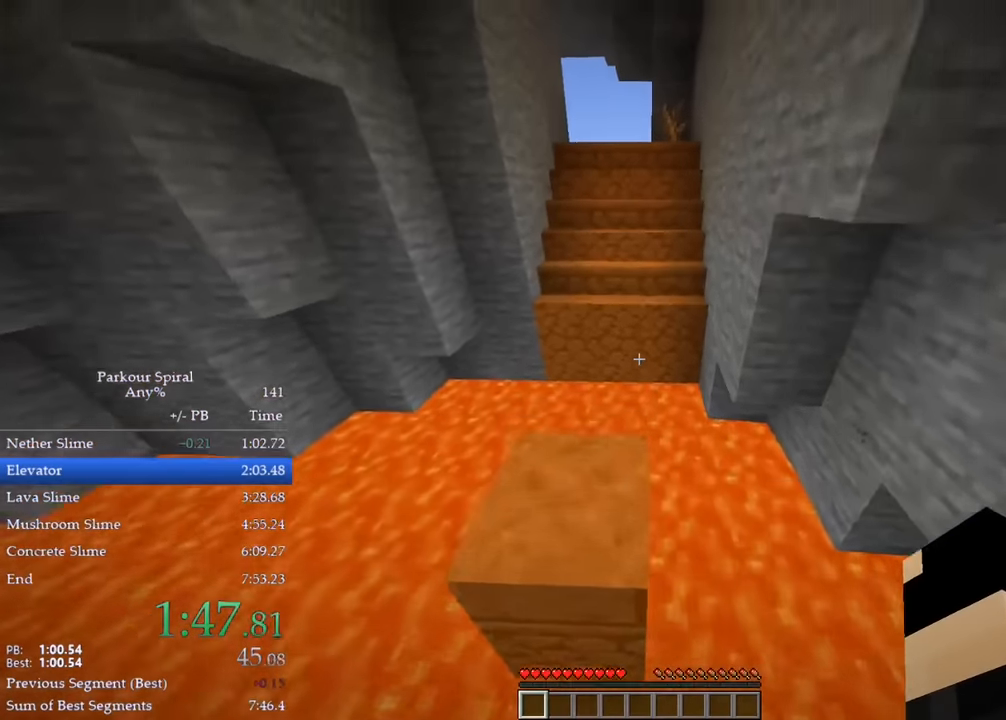
{"keys": ["q", "w"], "events": [[217, "space", "down"], [350, "space", "up"]]}
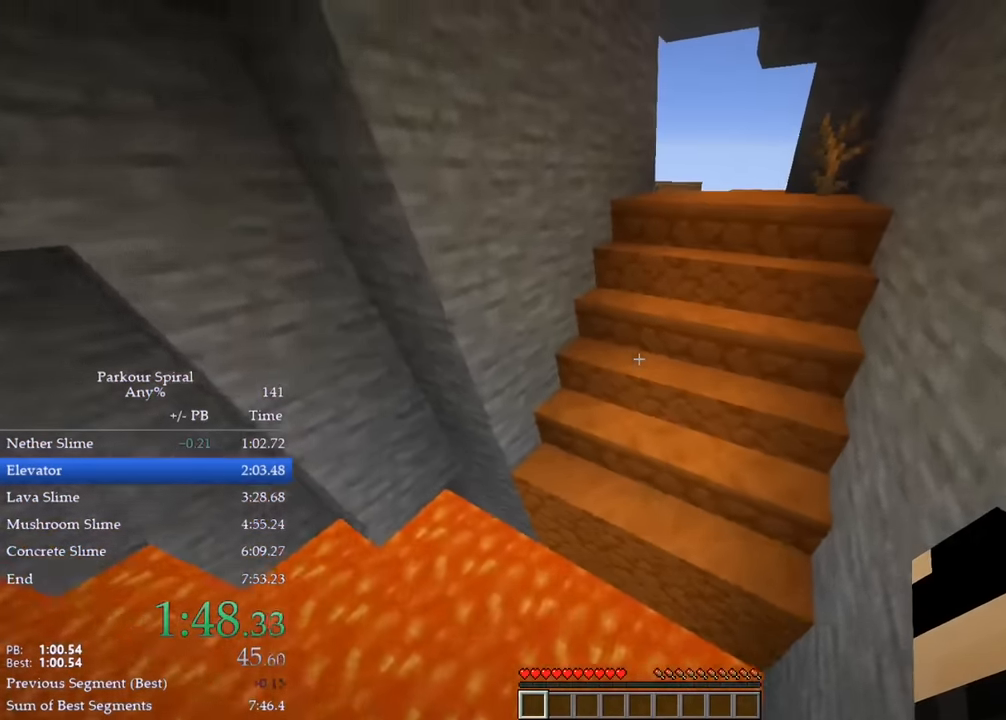
{"keys": ["q", "w"], "events": [[317, "space", "down"], [383, "space", "up"]]}
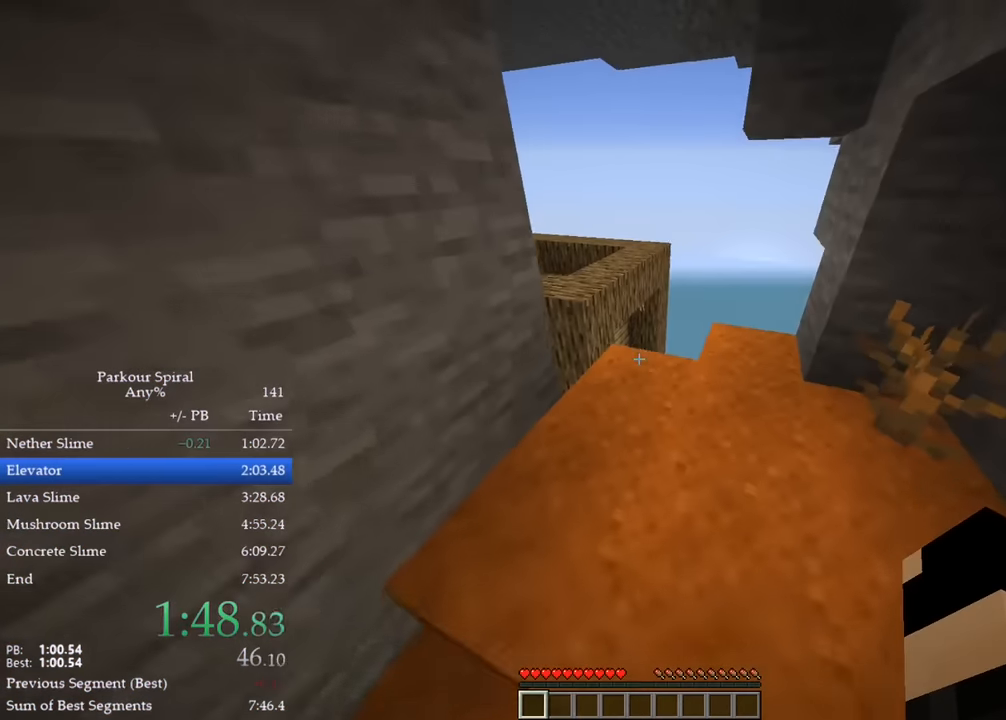
{"keys": ["q", "space", "w"], "events": [[500, "space", "down"]]}
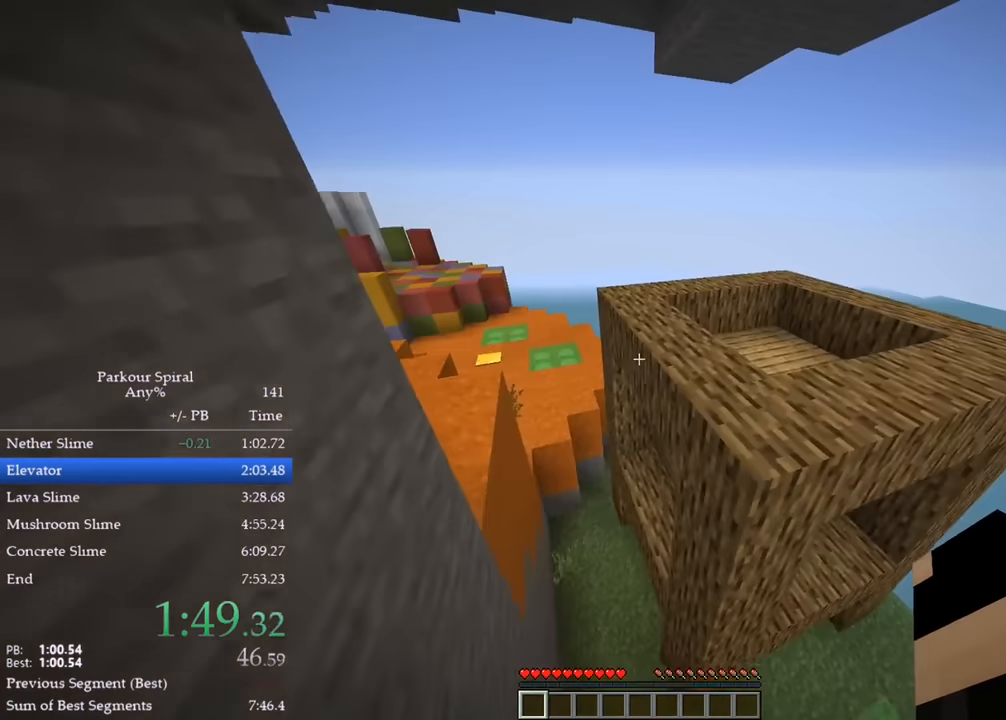
{"keys": ["q", "w"], "events": [[83, "space", "up"]]}
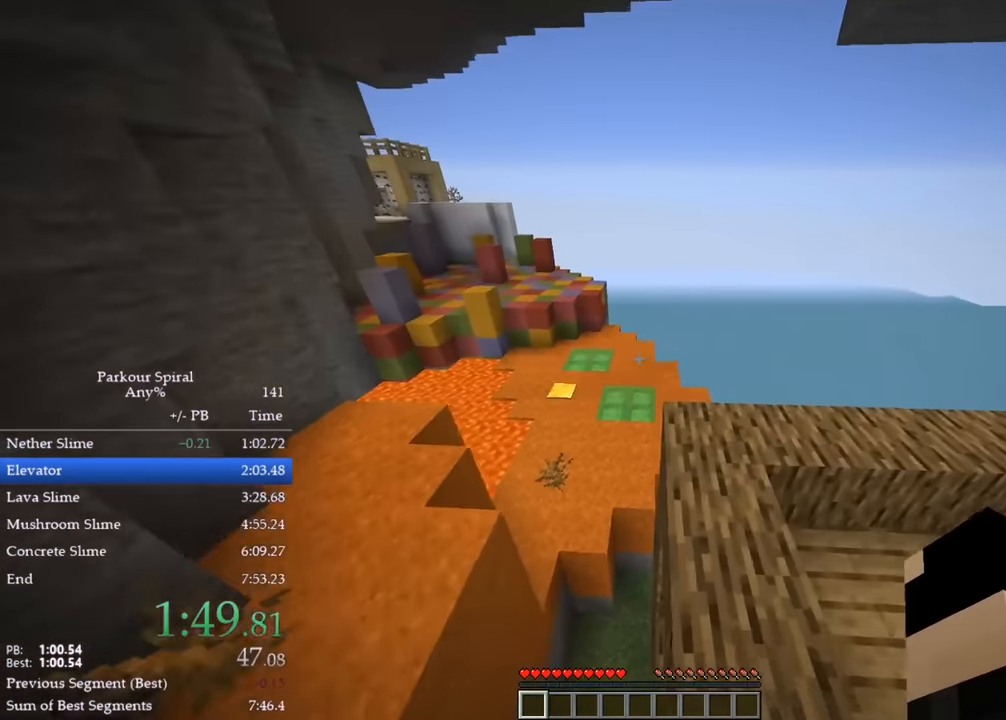
{"keys": ["q", "w"], "events": [[317, "space", "down"], [400, "space", "up"]]}
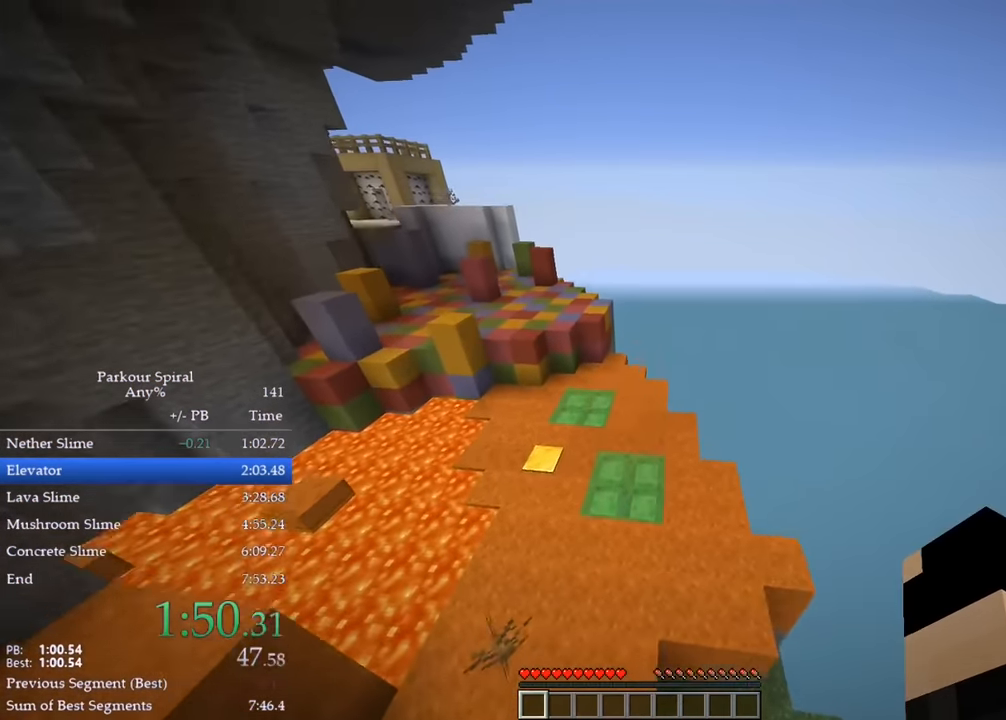
{"keys": ["q", "w"], "events": []}
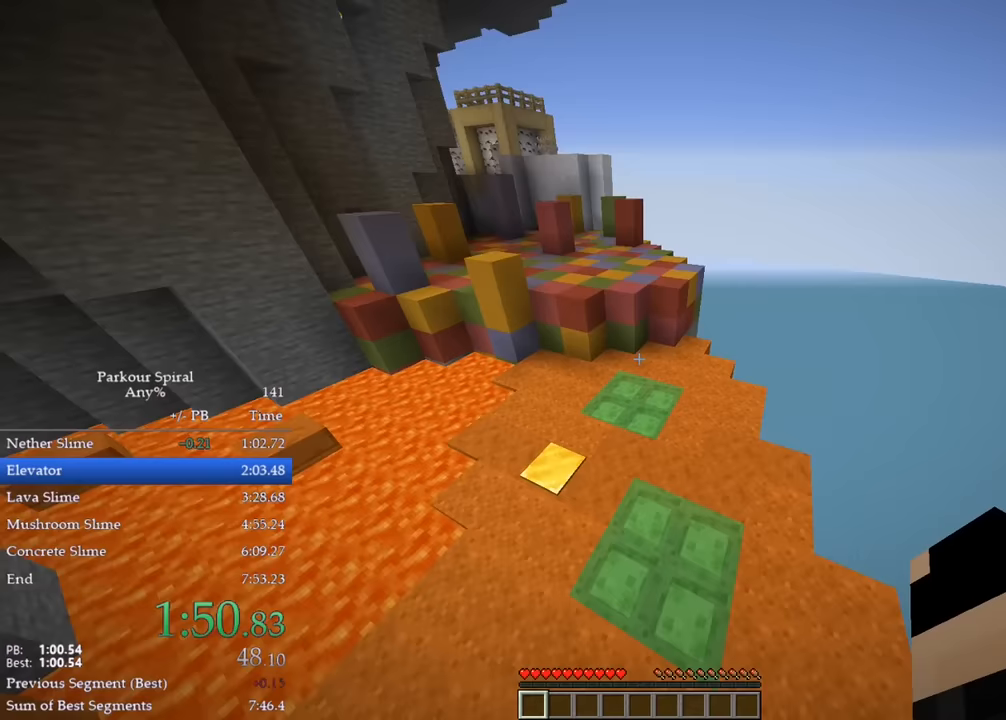
{"keys": ["q", "w"], "events": []}
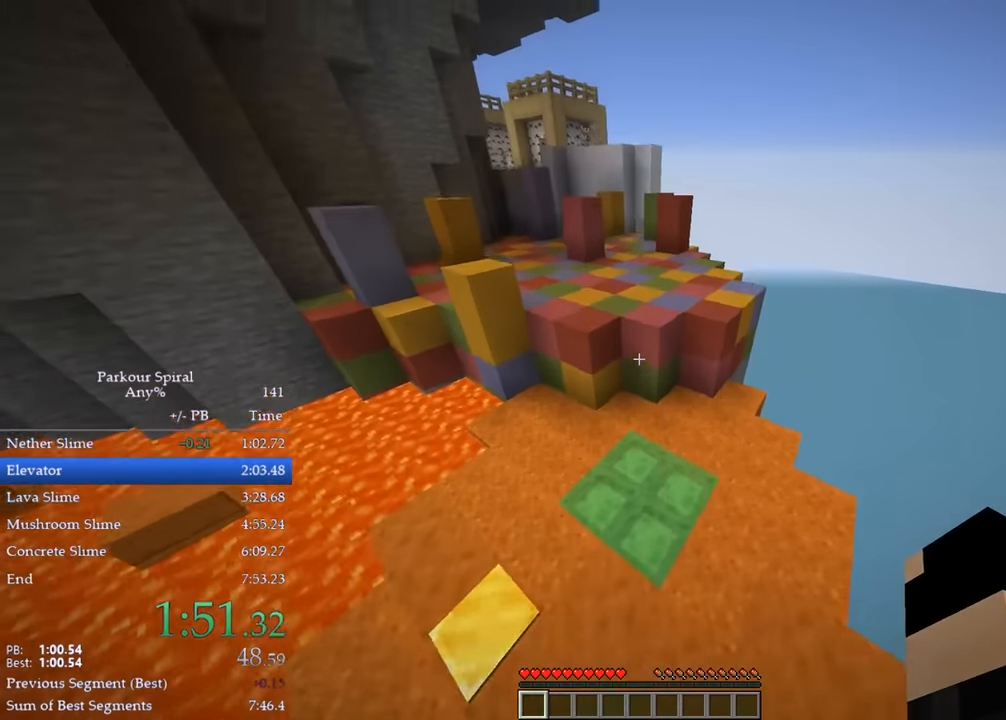
{"keys": ["q", "w"], "events": []}
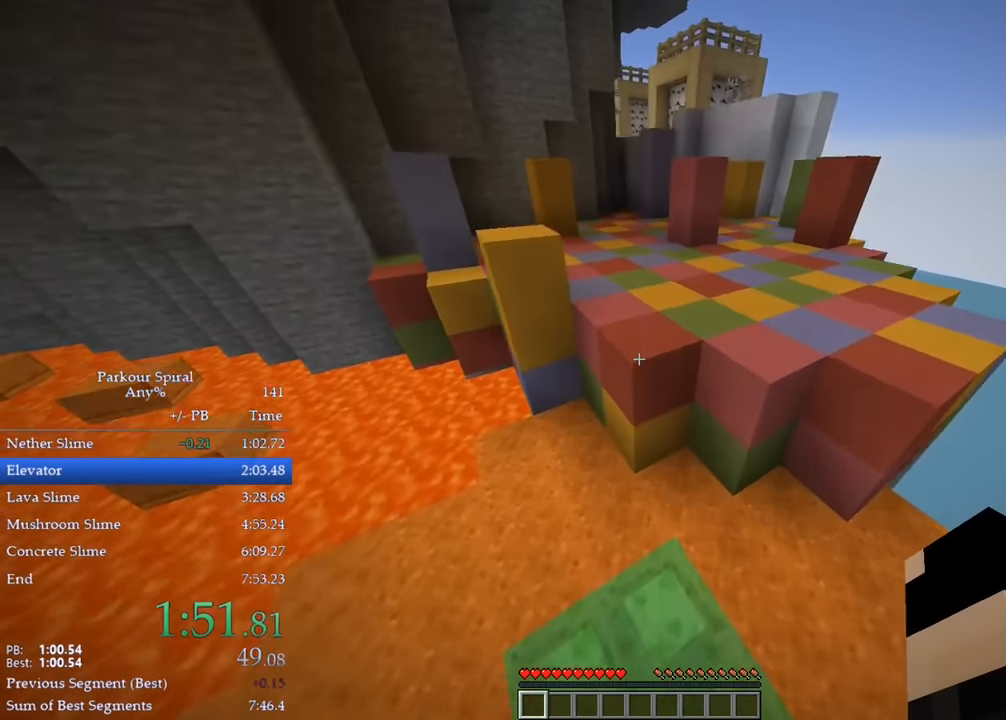
{"keys": ["a", "w"], "events": [[100, "q", "up"], [333, "a", "down"]]}
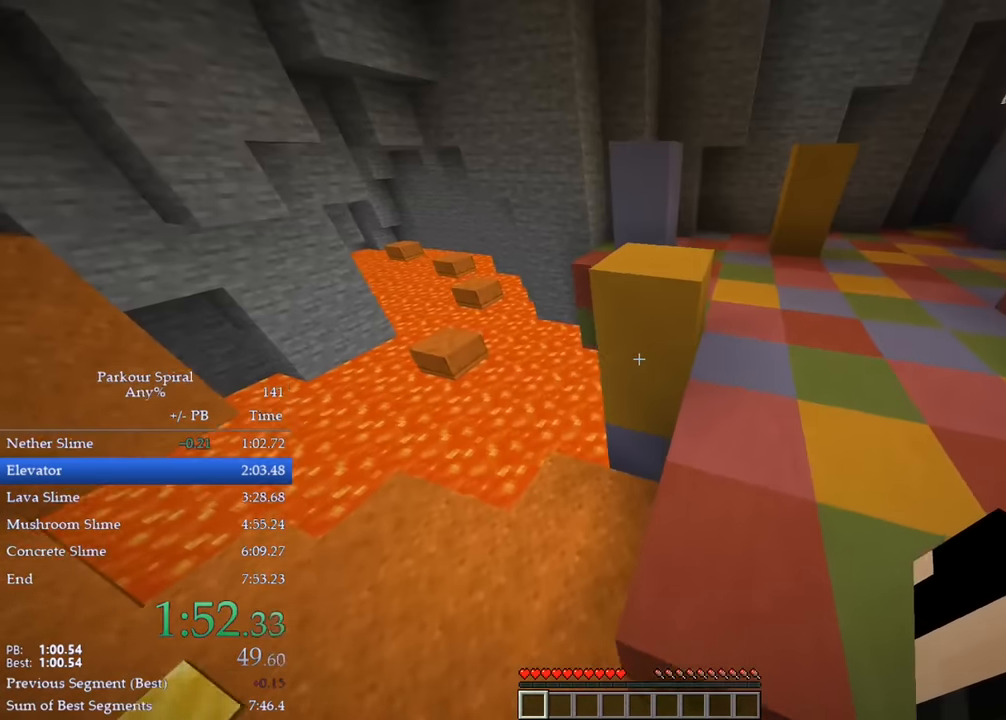
{"keys": ["q", "w"], "events": [[150, "space", "down"], [300, "a", "up"], [333, "space", "up"], [400, "q", "down"]]}
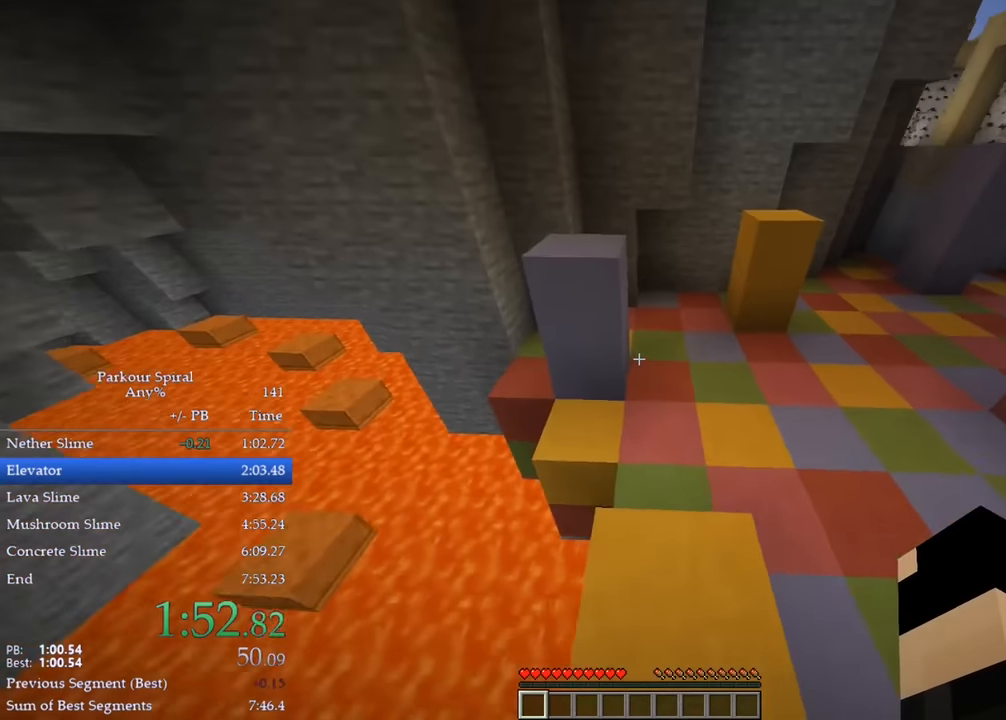
{"keys": ["q", "w"], "events": [[67, "space", "down"], [183, "space", "up"]]}
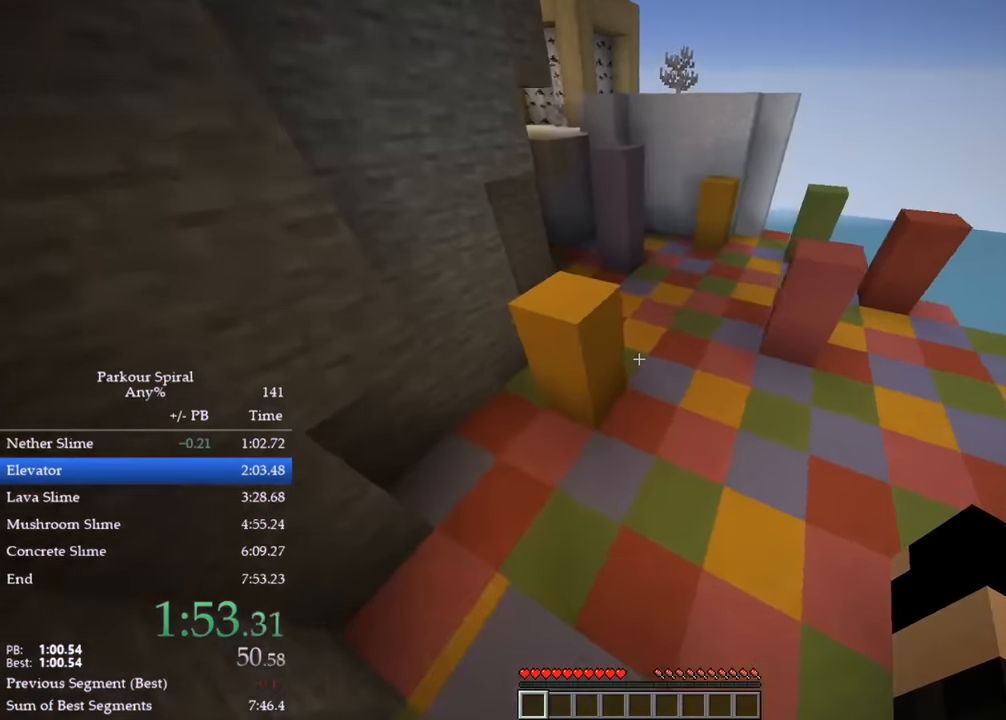
{"keys": ["q", "w"], "events": [[17, "space", "down"], [133, "space", "up"]]}
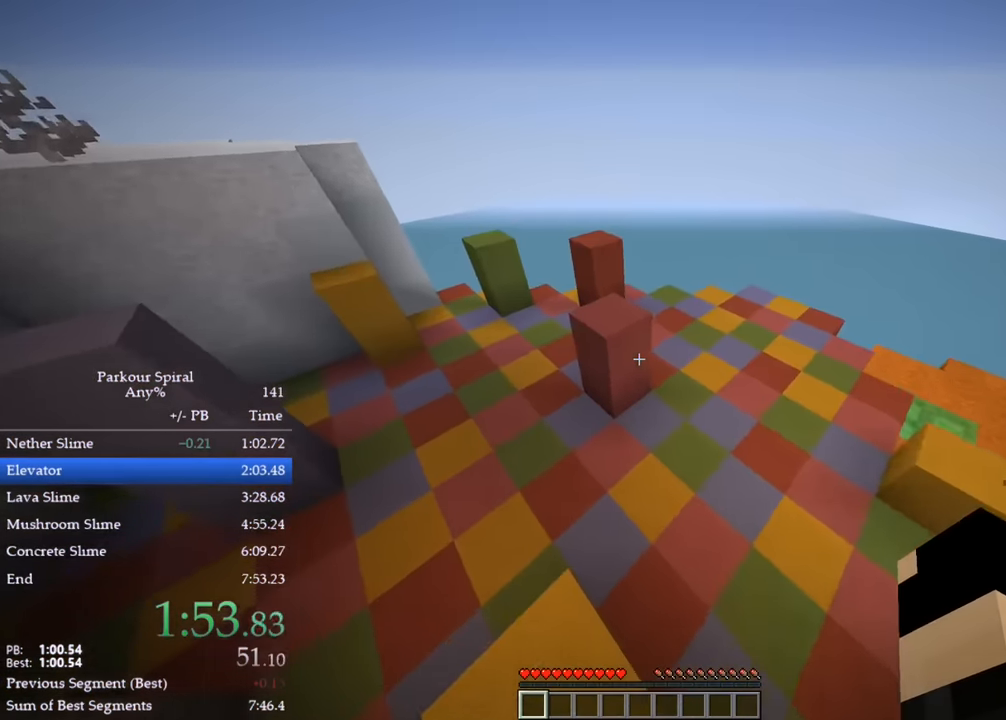
{"keys": ["q", "w"], "events": [[200, "space", "down"], [283, "space", "up"]]}
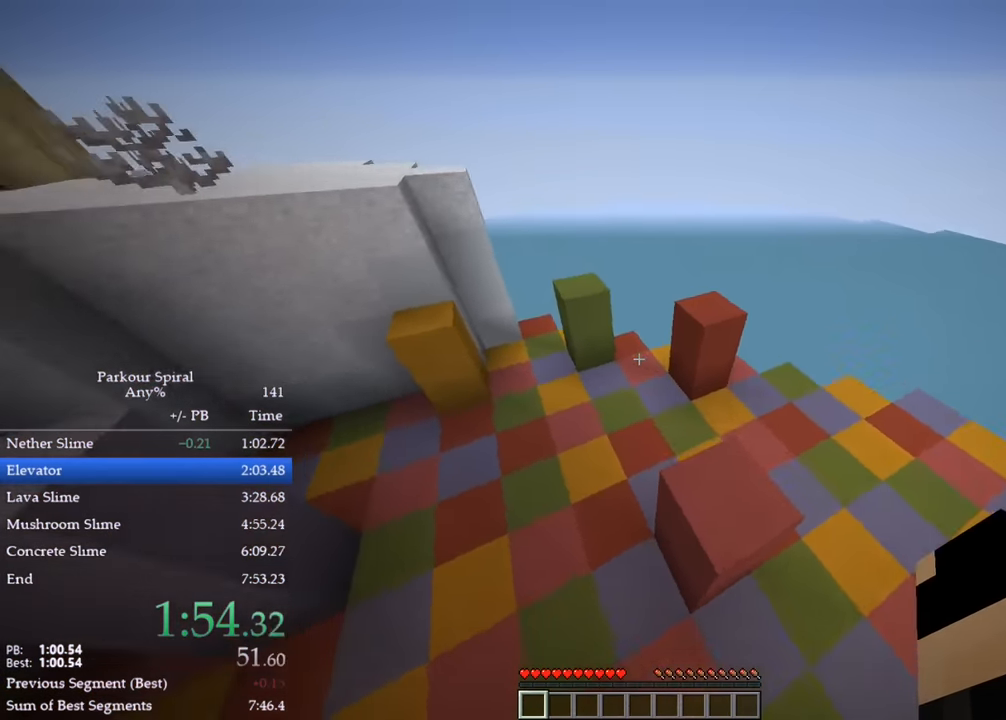
{"keys": ["q", "w"], "events": [[267, "space", "down"], [383, "space", "up"]]}
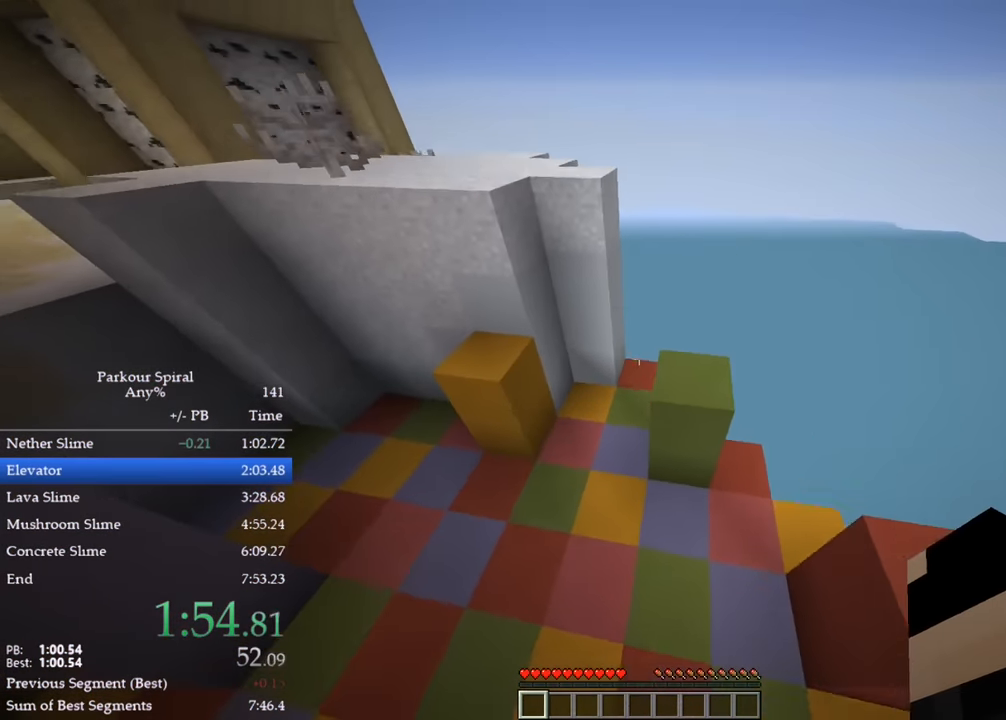
{"keys": ["q", "space", "w"], "events": [[350, "space", "down"]]}